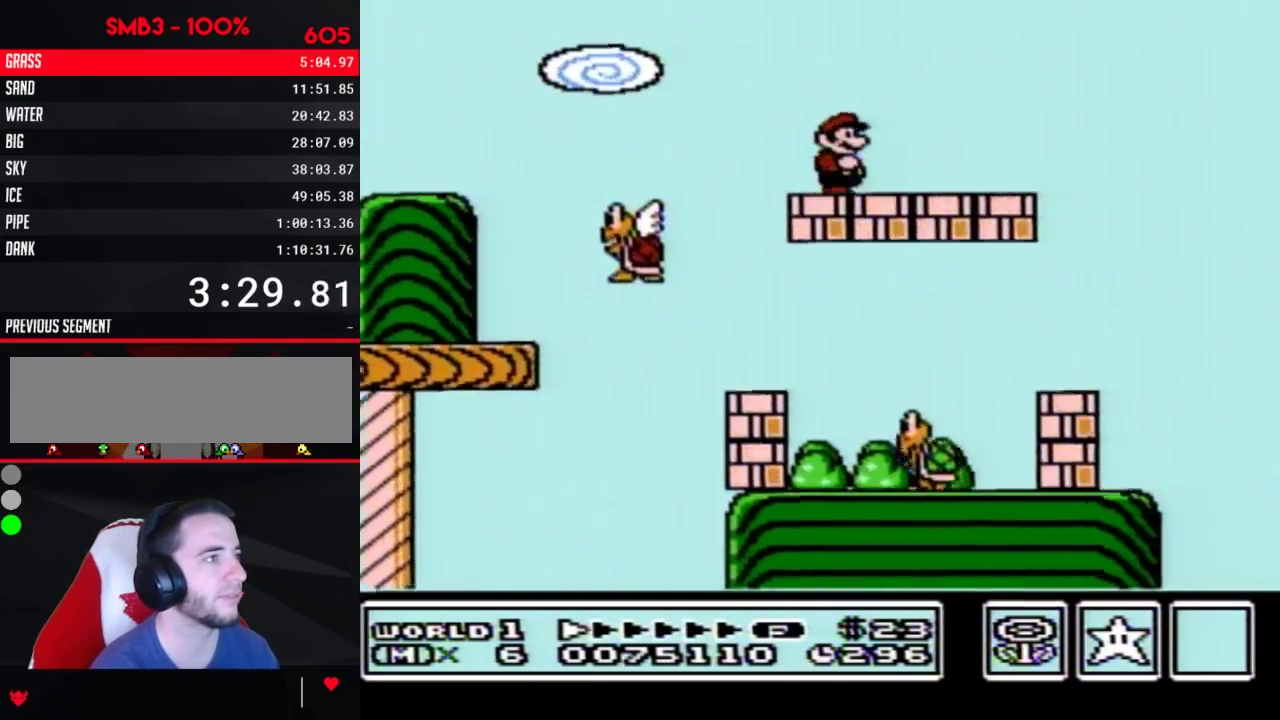
Gameplay with a controller (Nintendo layout); each line is a JSON object with the inputs held at the frame after it. "events" lists button and stick changes between this image and that frame as [ms after this image, input, new state], when the widget could be followed in between. Not read: L3 R3.
{"buttons": ["B", "DPAD_RIGHT"], "events": [[267, "A", "down"], [333, "A", "up"]]}
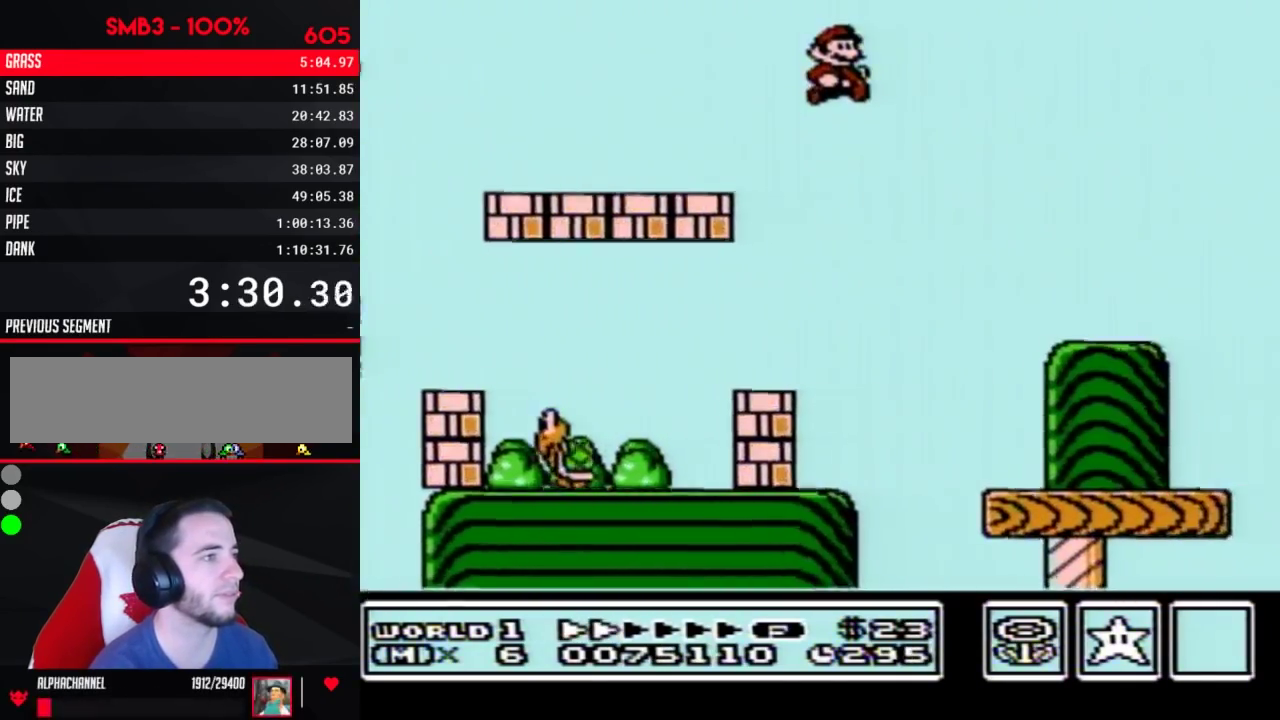
{"buttons": ["A", "B", "DPAD_RIGHT"], "events": [[467, "A", "down"]]}
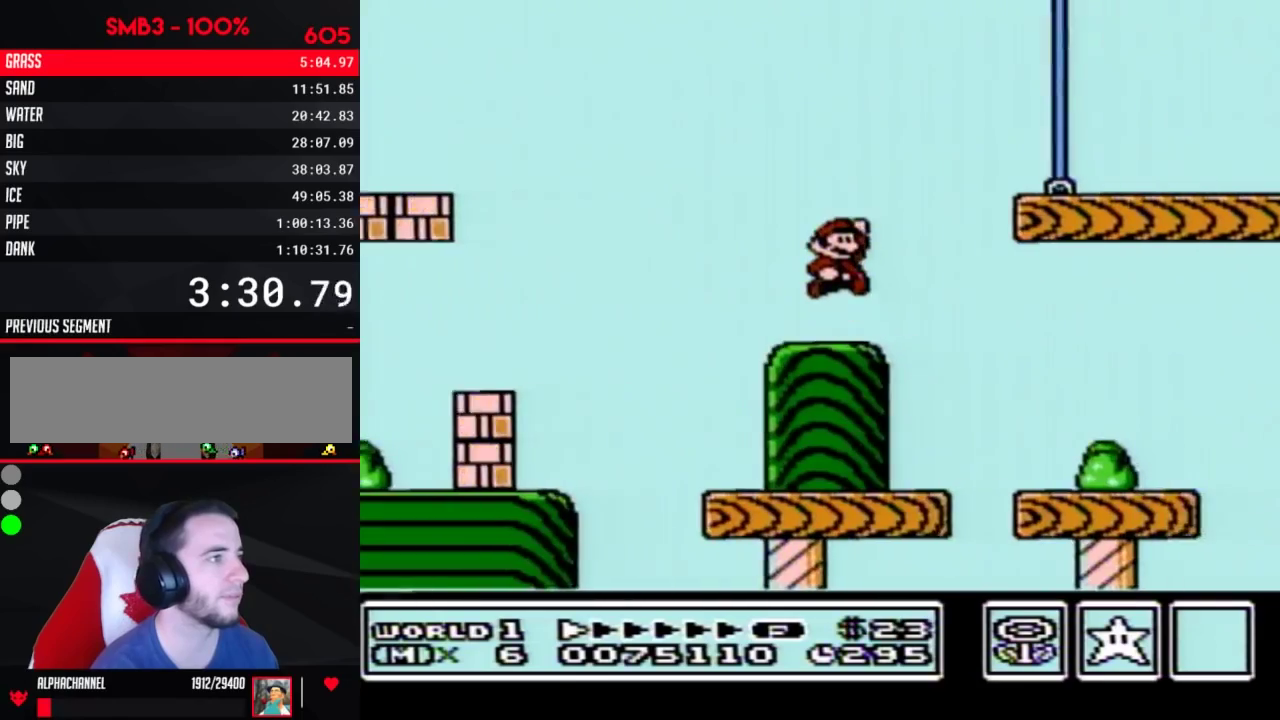
{"buttons": ["B", "DPAD_RIGHT"], "events": [[150, "A", "up"]]}
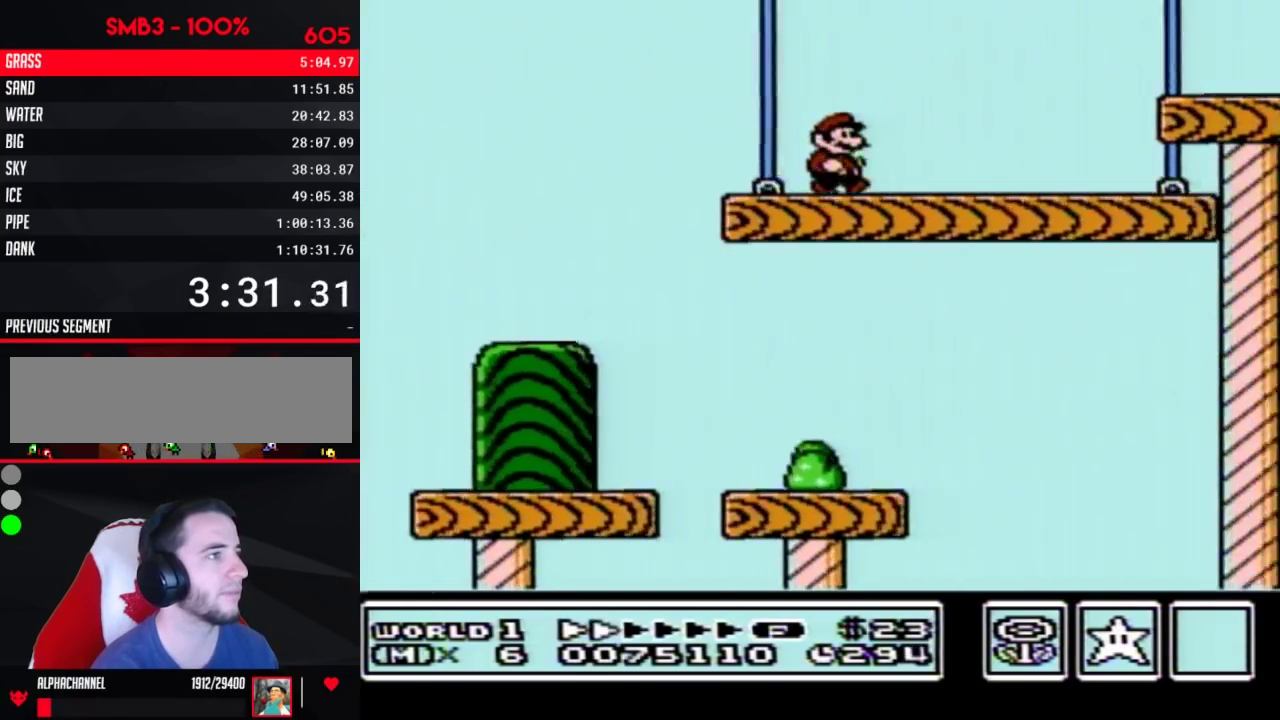
{"buttons": ["B", "DPAD_RIGHT"], "events": [[333, "A", "down"], [400, "A", "up"]]}
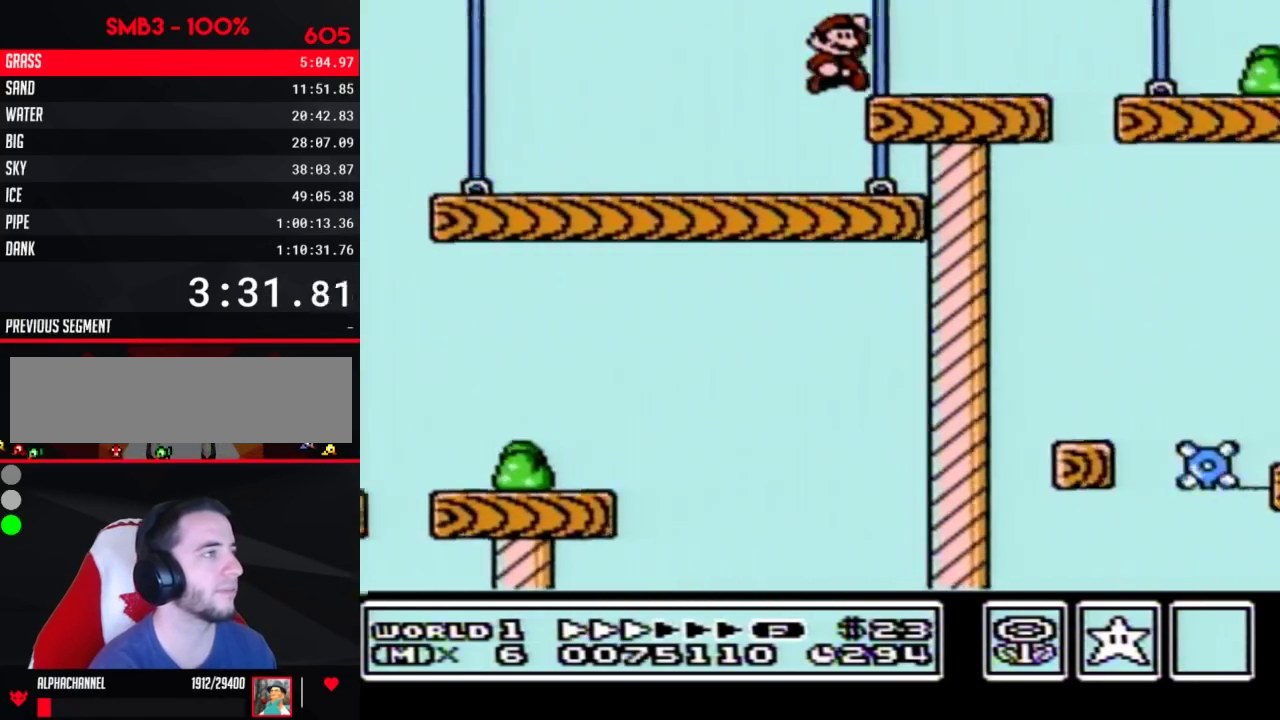
{"buttons": ["B", "DPAD_RIGHT"], "events": []}
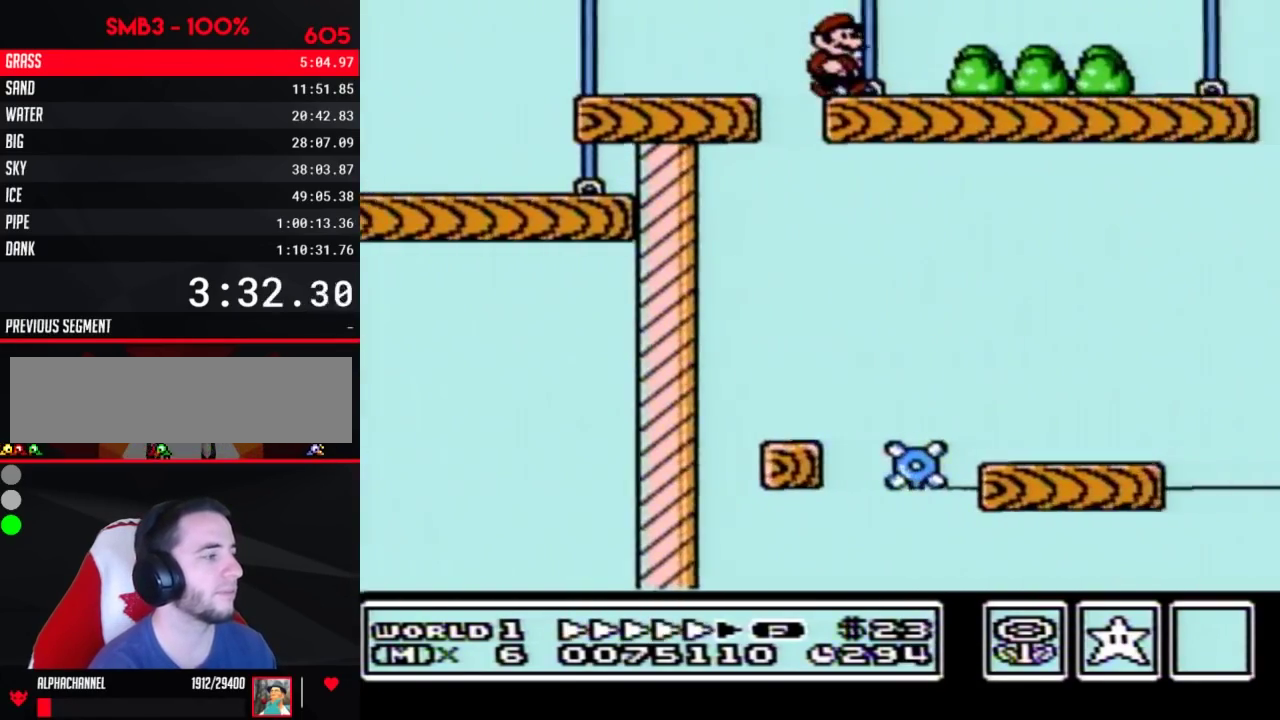
{"buttons": ["B", "DPAD_RIGHT"], "events": []}
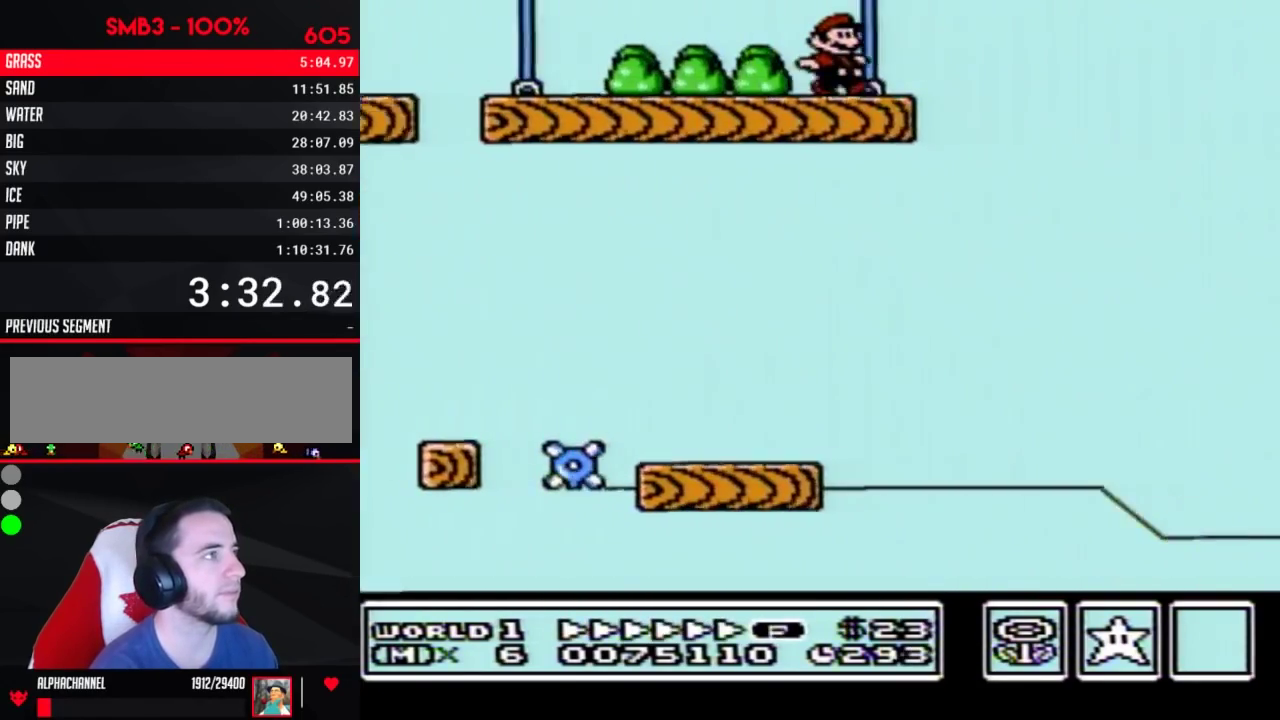
{"buttons": ["A", "B", "DPAD_RIGHT"], "events": [[150, "A", "down"]]}
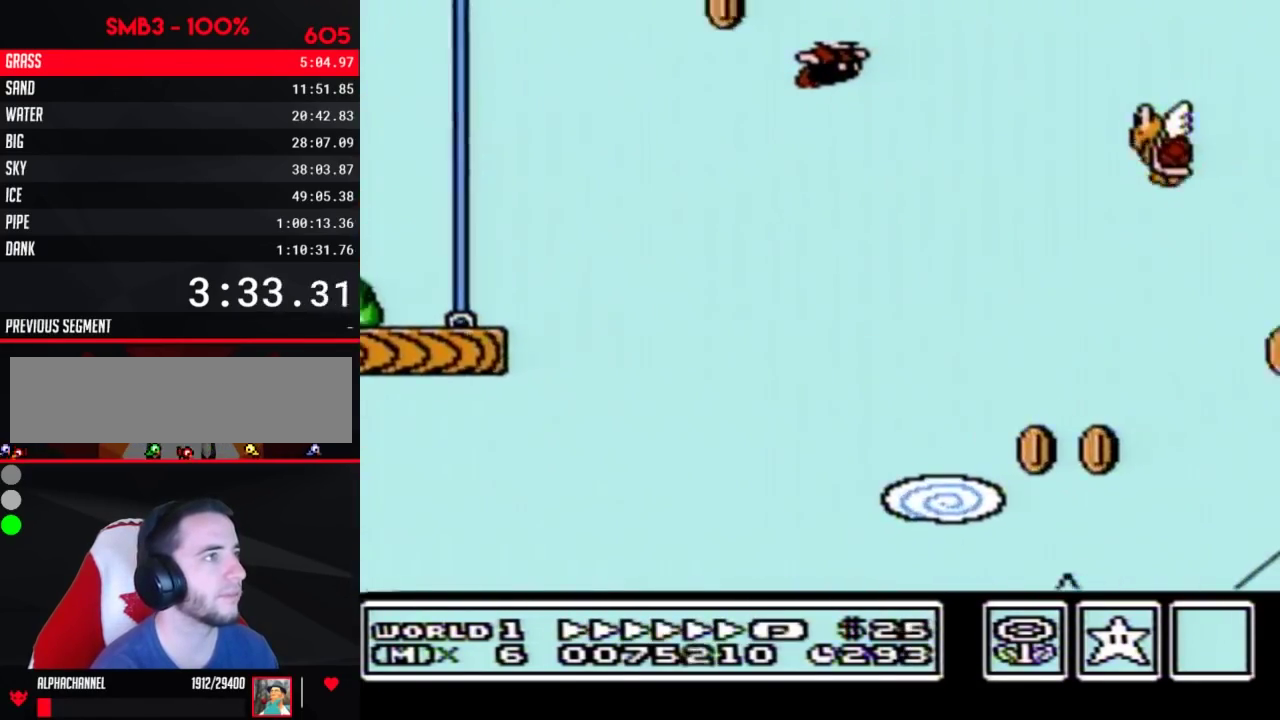
{"buttons": ["A", "B", "DPAD_RIGHT"], "events": [[33, "A", "up"], [300, "A", "down"]]}
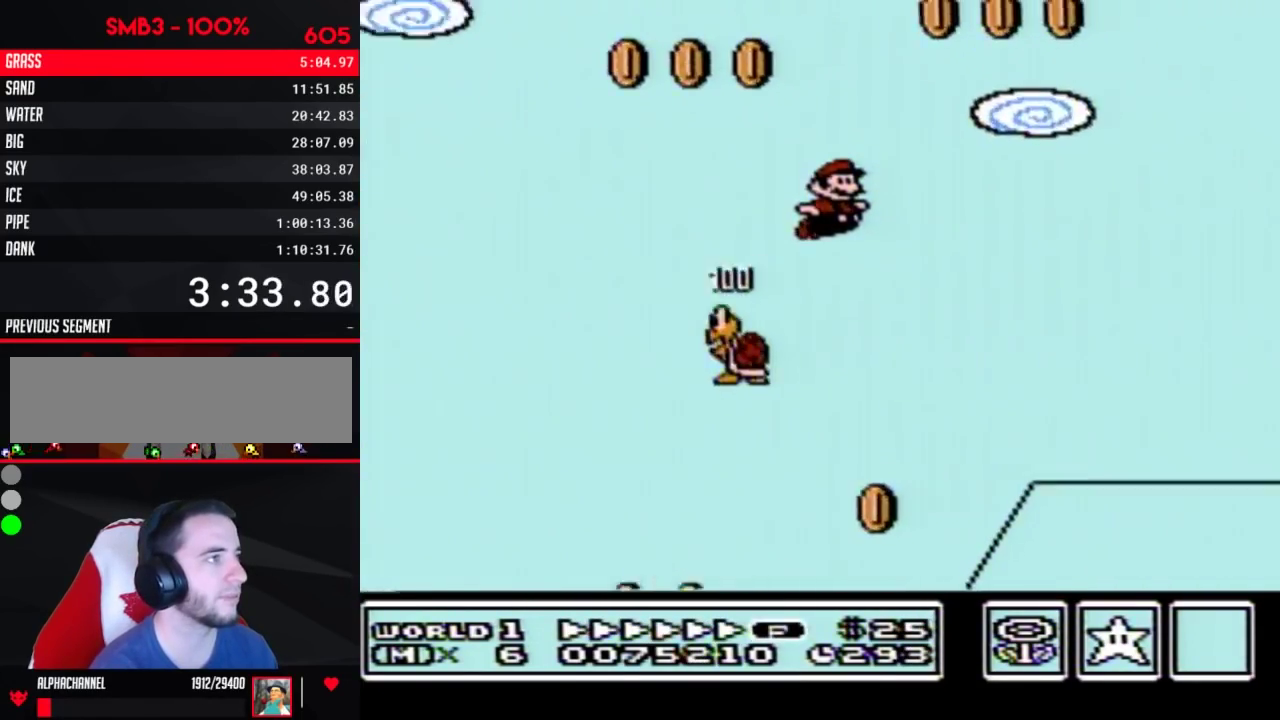
{"buttons": ["B", "DPAD_RIGHT"], "events": [[150, "A", "up"]]}
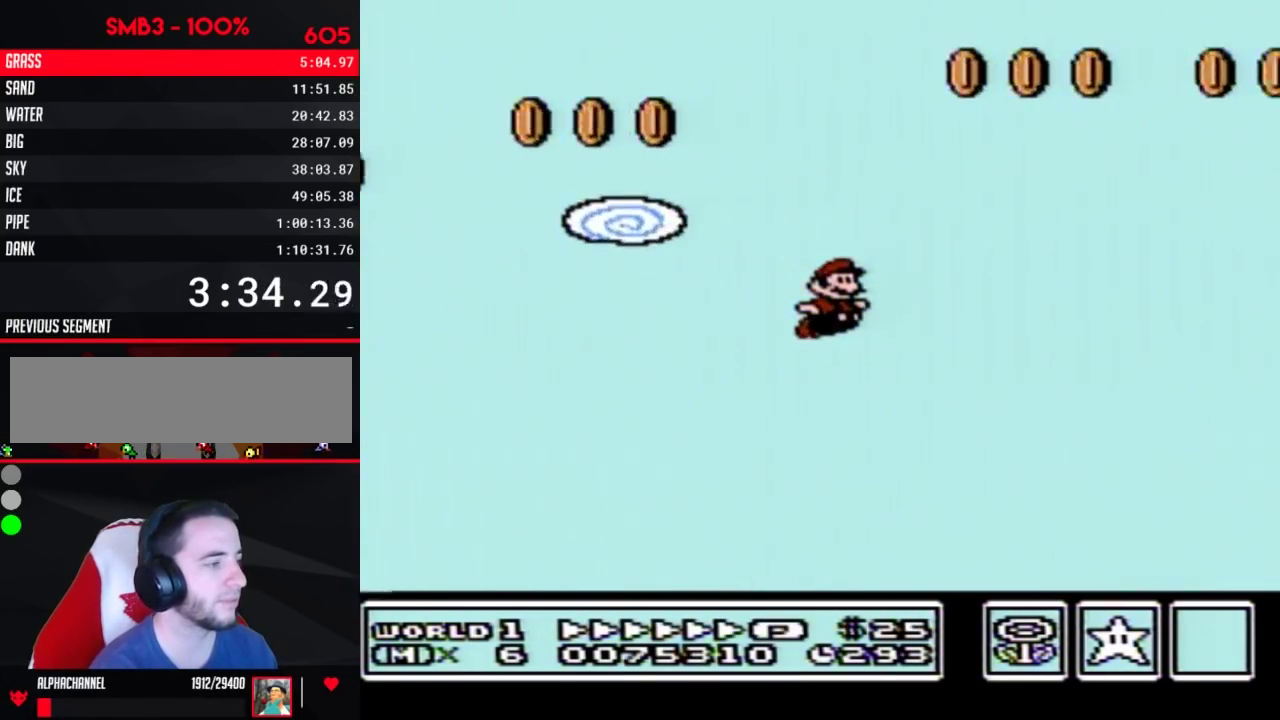
{"buttons": ["B", "DPAD_RIGHT"], "events": []}
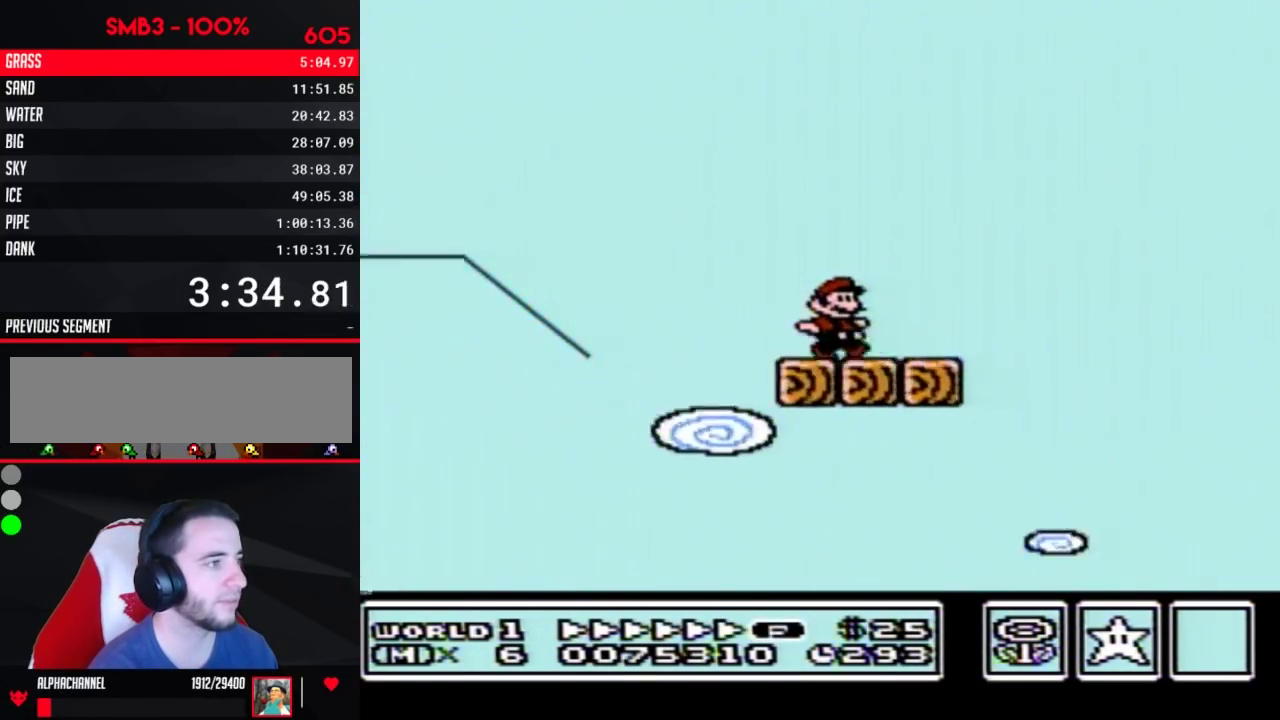
{"buttons": ["A", "B", "DPAD_RIGHT"], "events": [[183, "A", "down"]]}
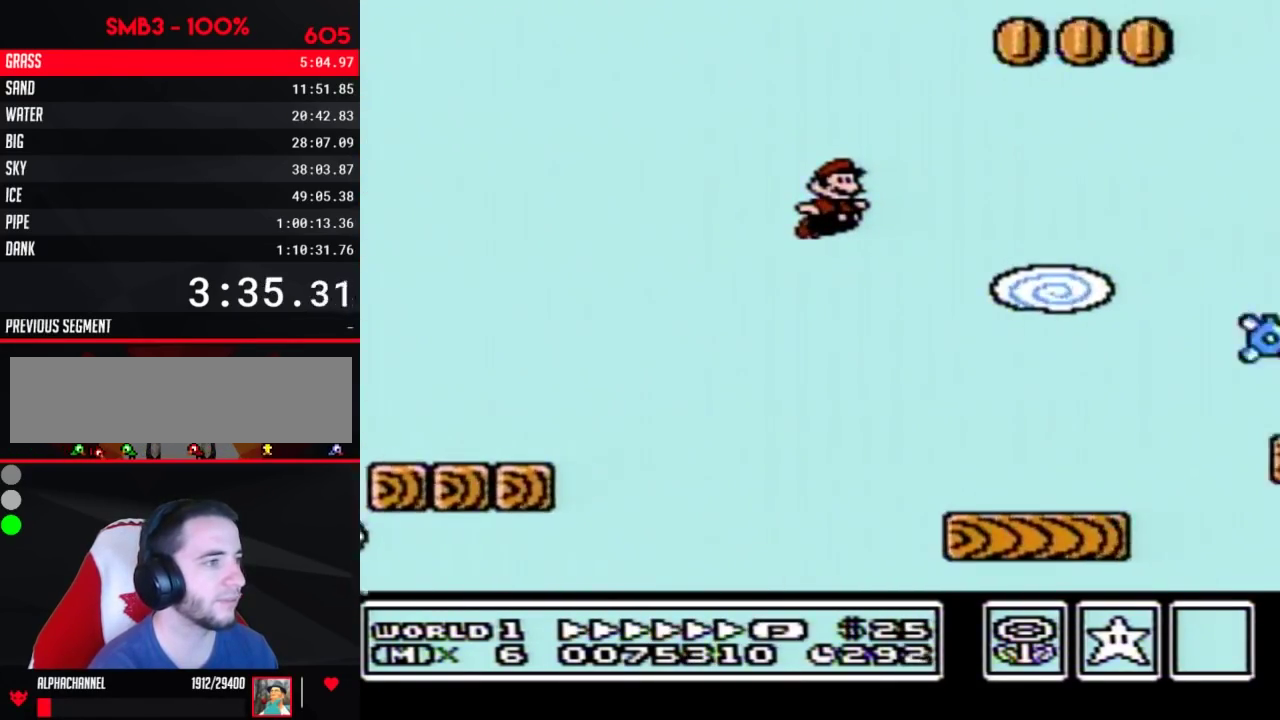
{"buttons": ["B", "DPAD_RIGHT"], "events": [[50, "A", "up"]]}
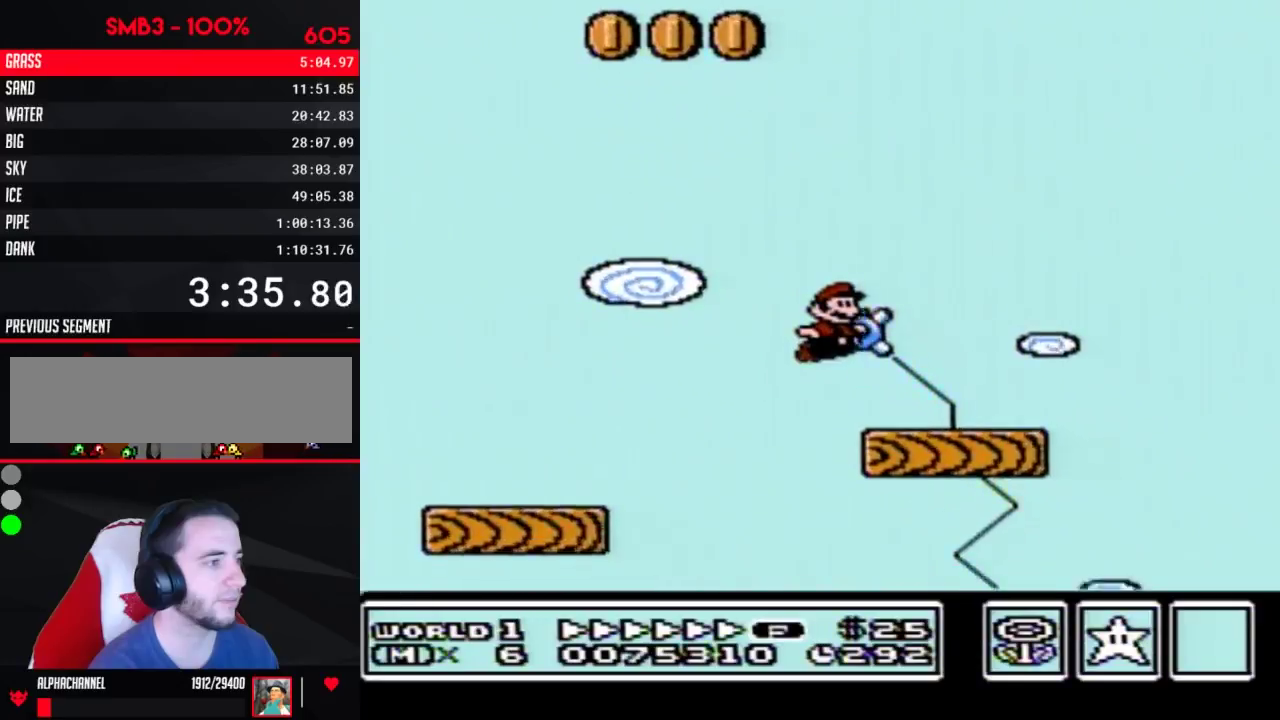
{"buttons": ["B", "DPAD_RIGHT"], "events": [[183, "A", "down"], [250, "A", "up"]]}
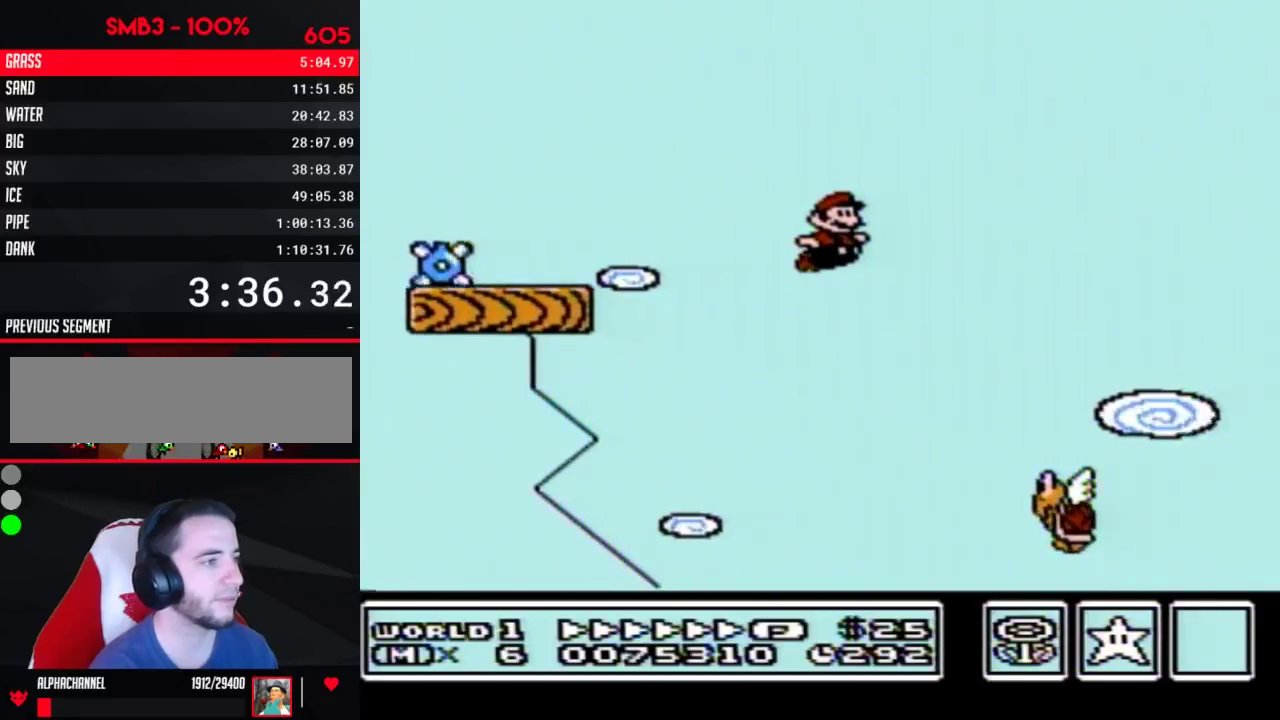
{"buttons": ["B", "DPAD_RIGHT"], "events": []}
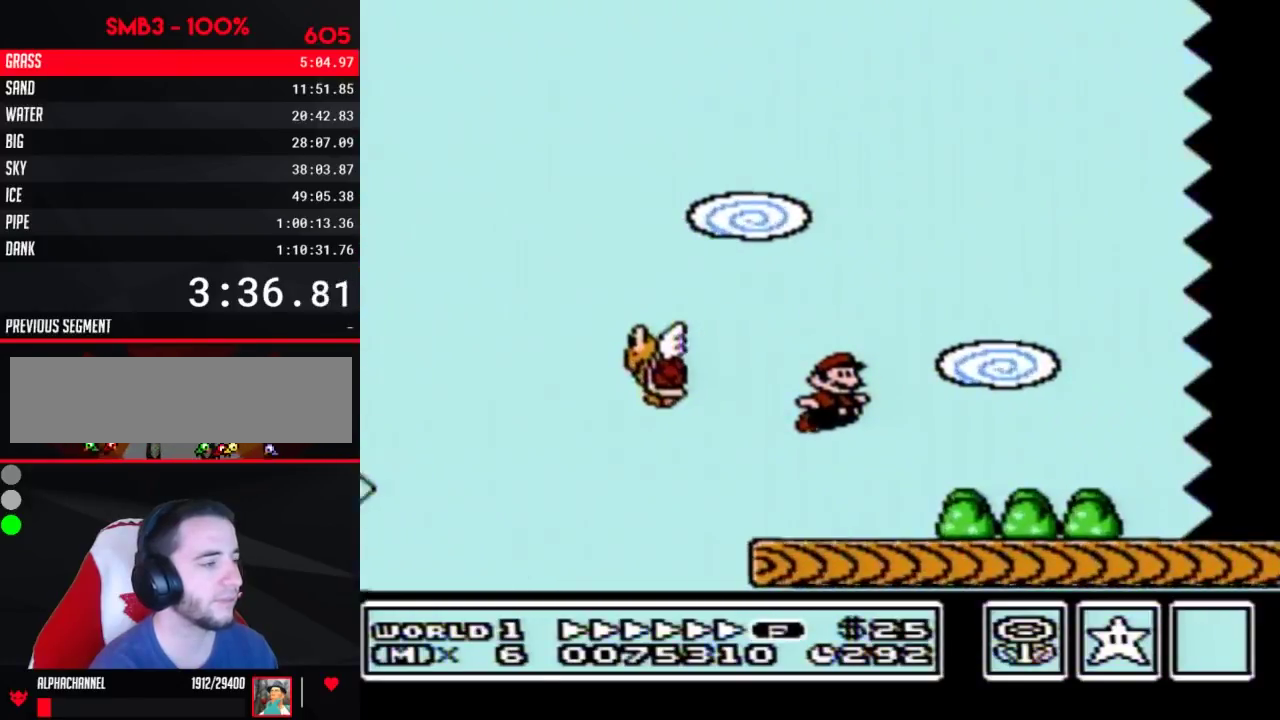
{"buttons": ["B", "DPAD_RIGHT"], "events": []}
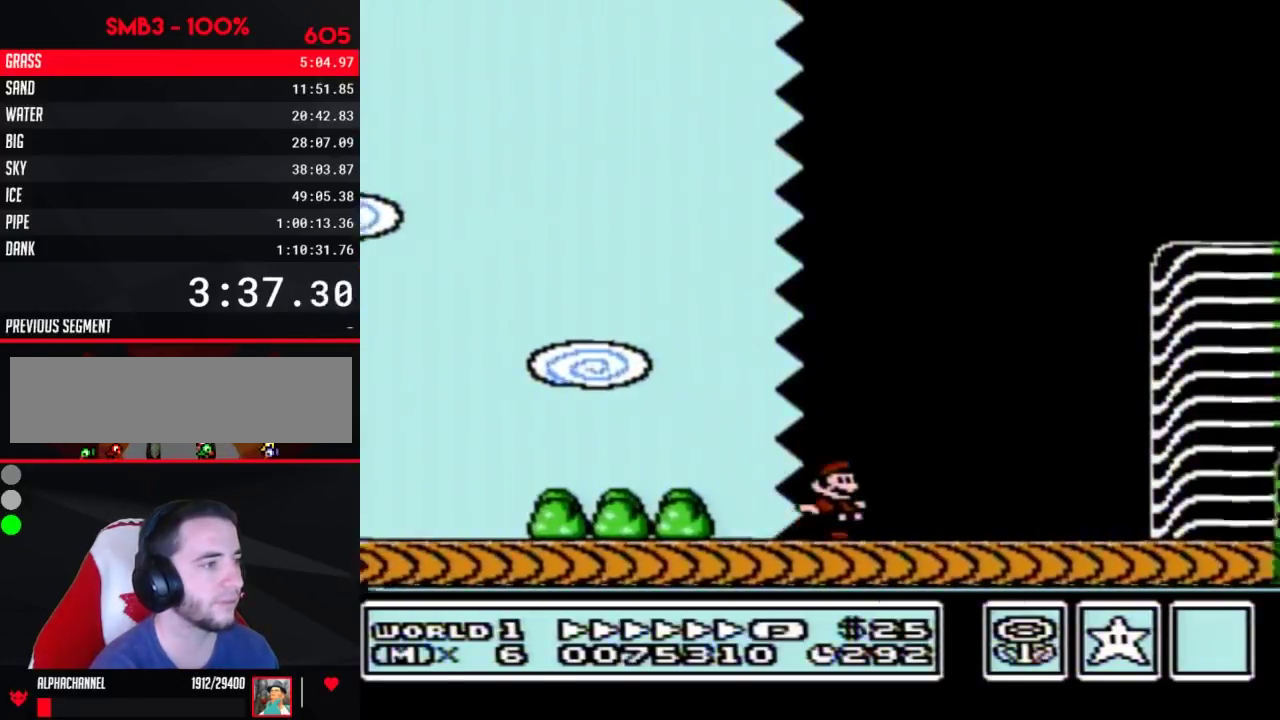
{"buttons": ["B", "DPAD_RIGHT"], "events": []}
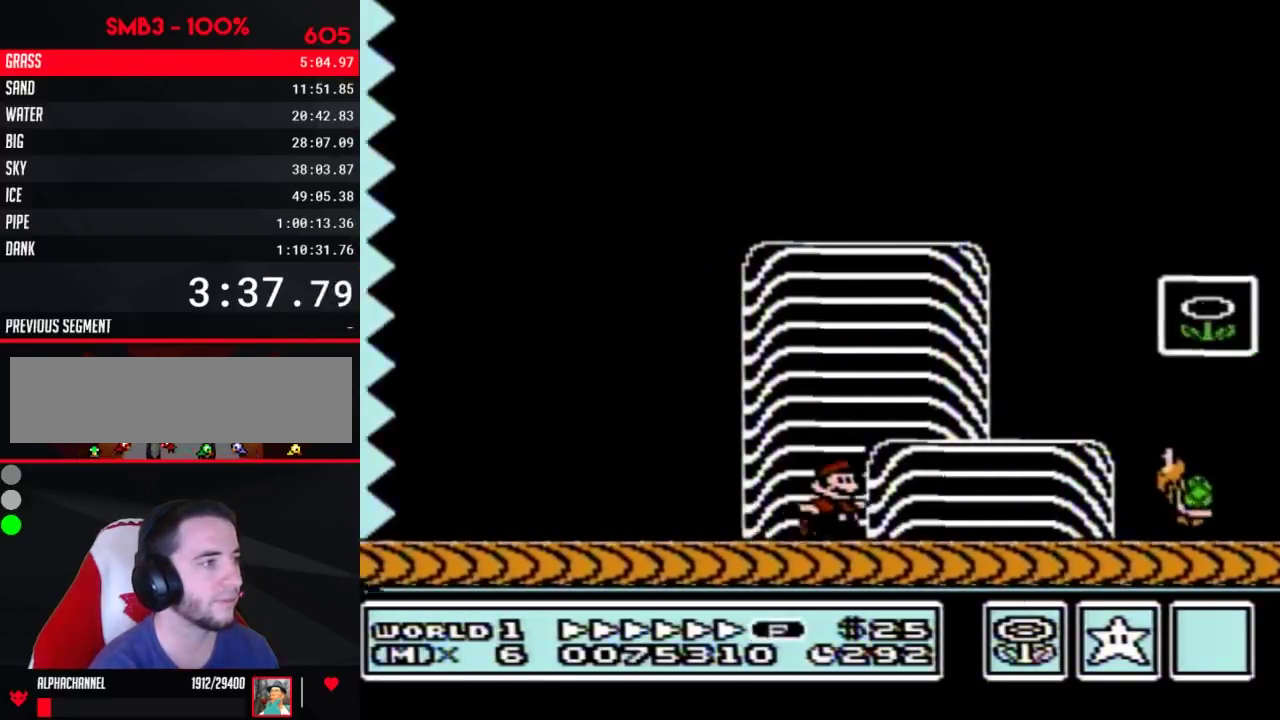
{"buttons": [], "events": [[50, "A", "down"], [267, "A", "up"], [300, "B", "up"], [467, "DPAD_RIGHT", "up"]]}